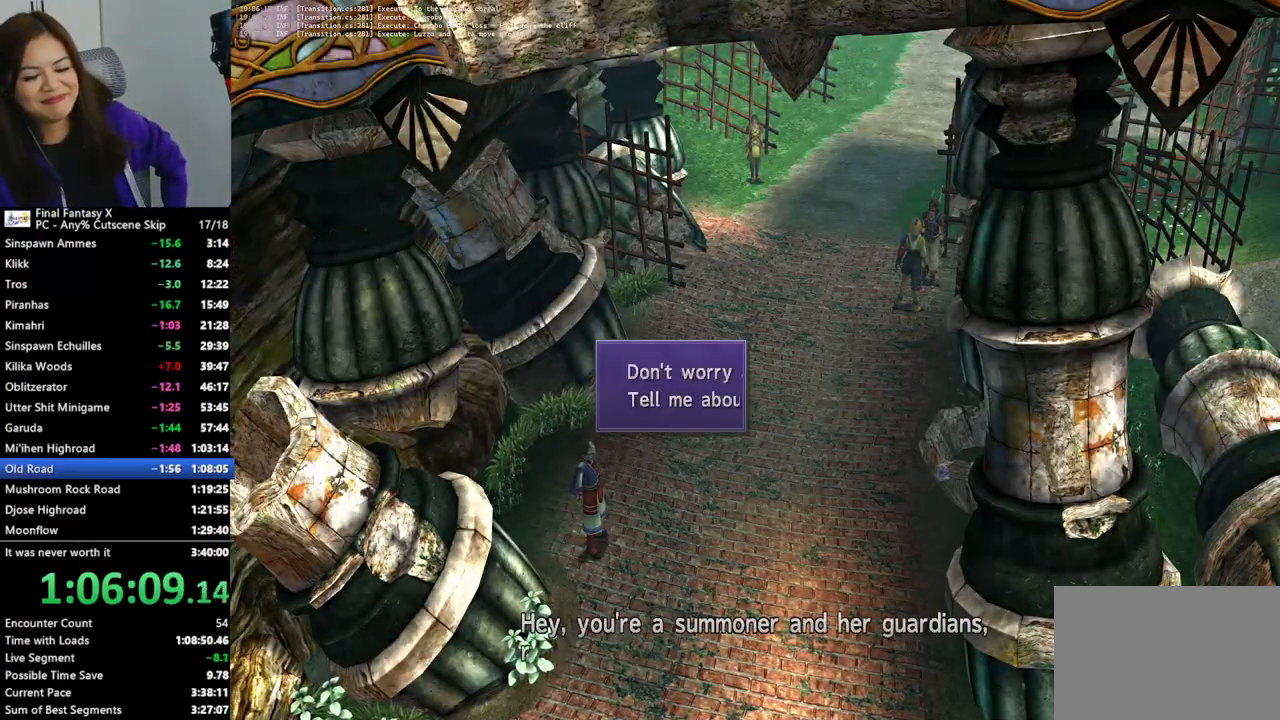
Gameplay with a controller (PlayStation layout); each line is a JSON object with the inputs held at the frame after it. "events" lists button and stick changes between this image and that frame as [ms after this image, input, new state], when the widget could be followed in between.
{"buttons": ["L2"], "left_stick": "center", "right_stick": "center", "events": []}
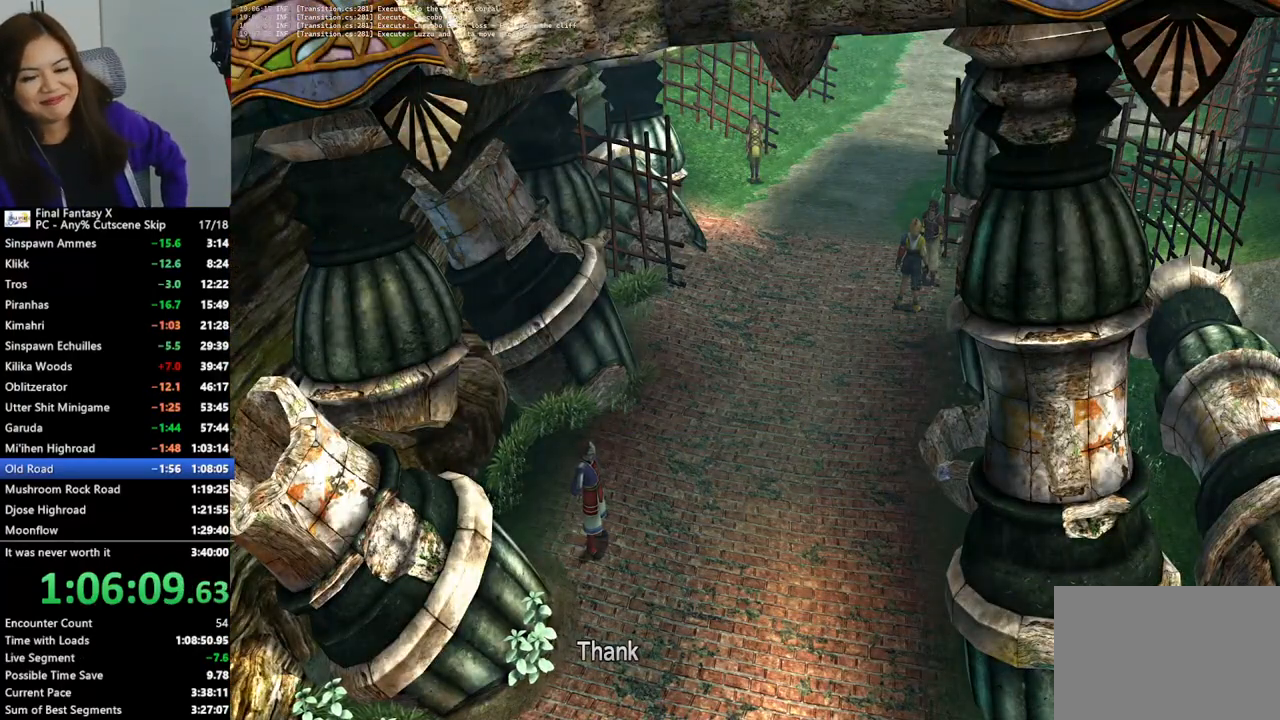
{"buttons": ["L2"], "left_stick": "center", "right_stick": "center", "events": []}
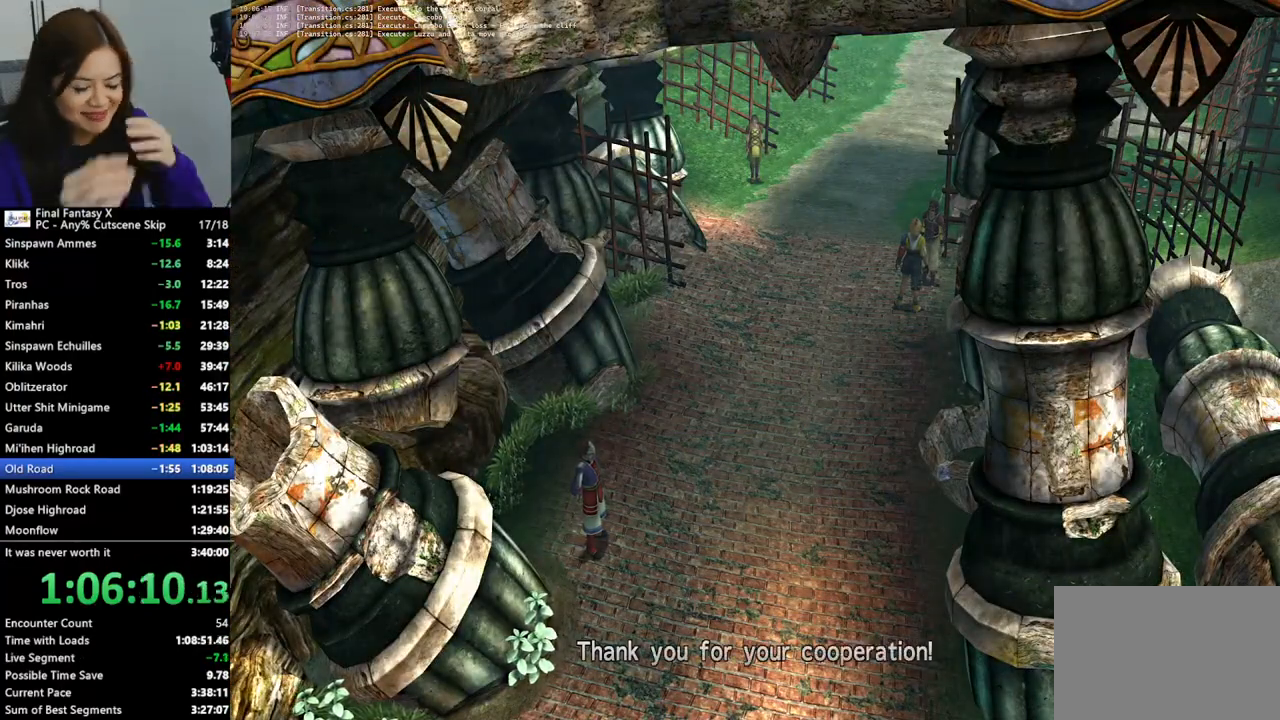
{"buttons": [], "left_stick": "down", "right_stick": "center", "events": [[33, "L2", "up"], [100, "left_stick", "down"]]}
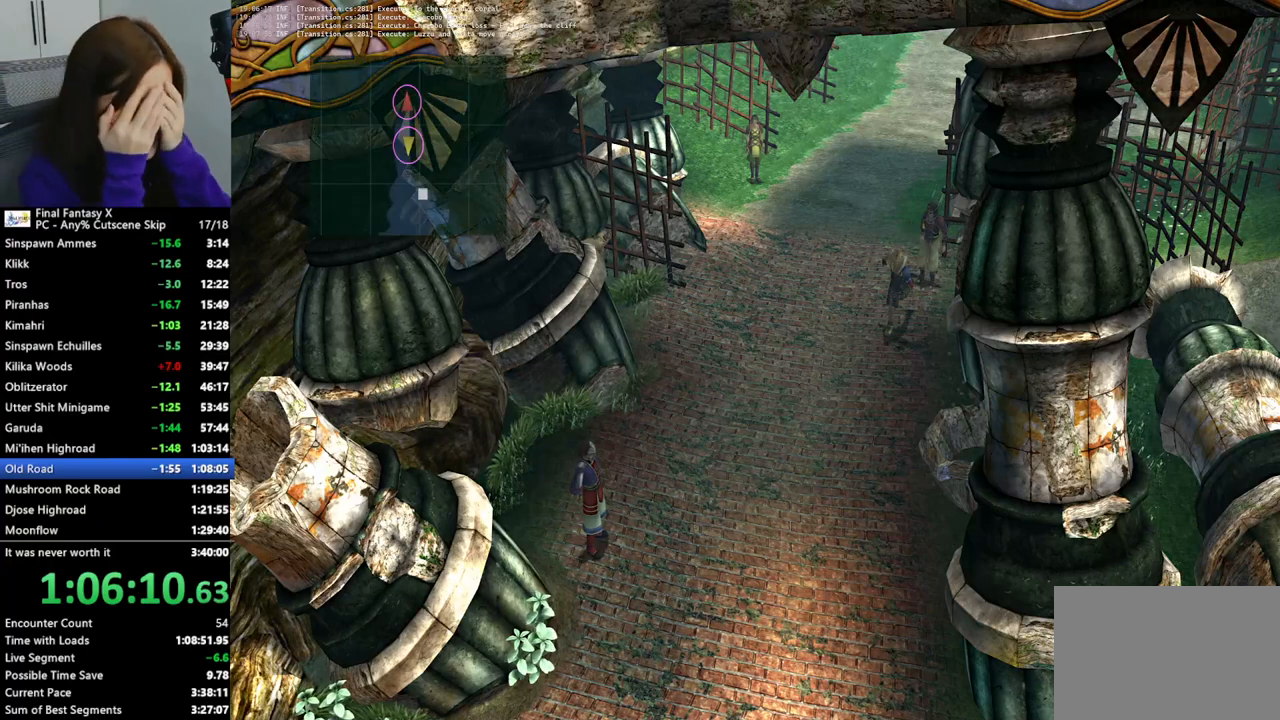
{"buttons": [], "left_stick": "down", "right_stick": "center", "events": []}
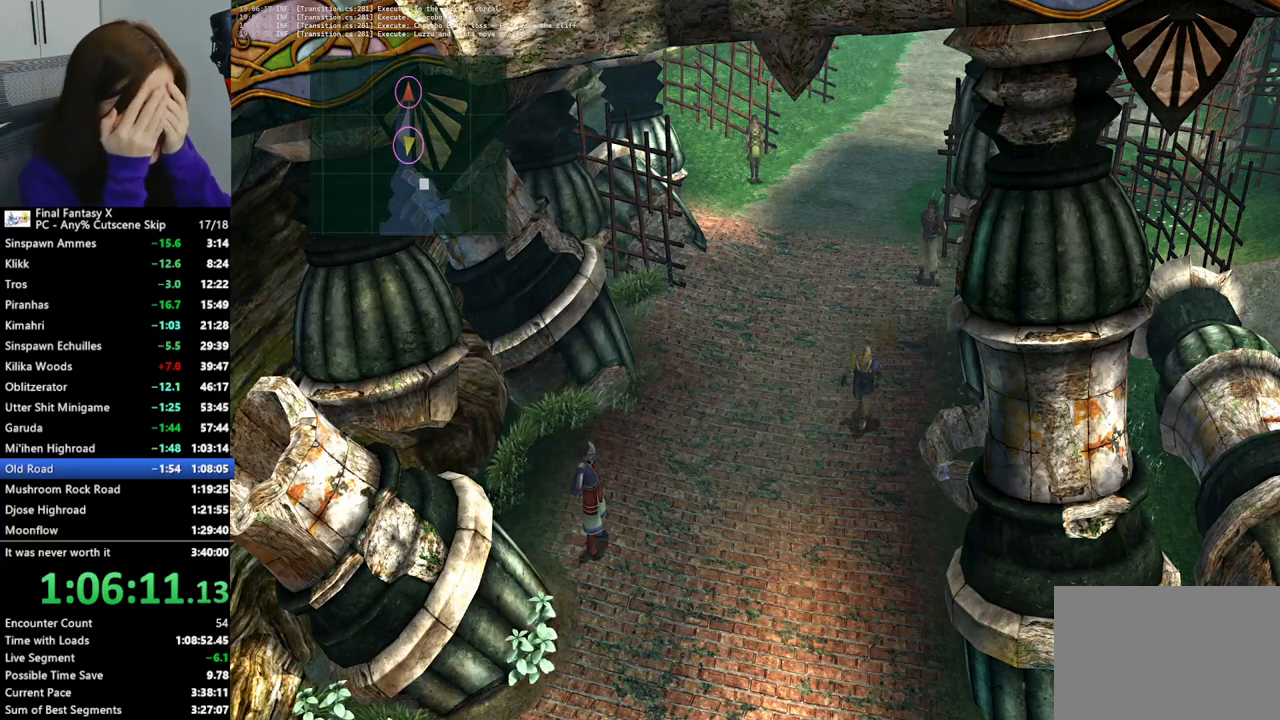
{"buttons": [], "left_stick": "down", "right_stick": "center", "events": []}
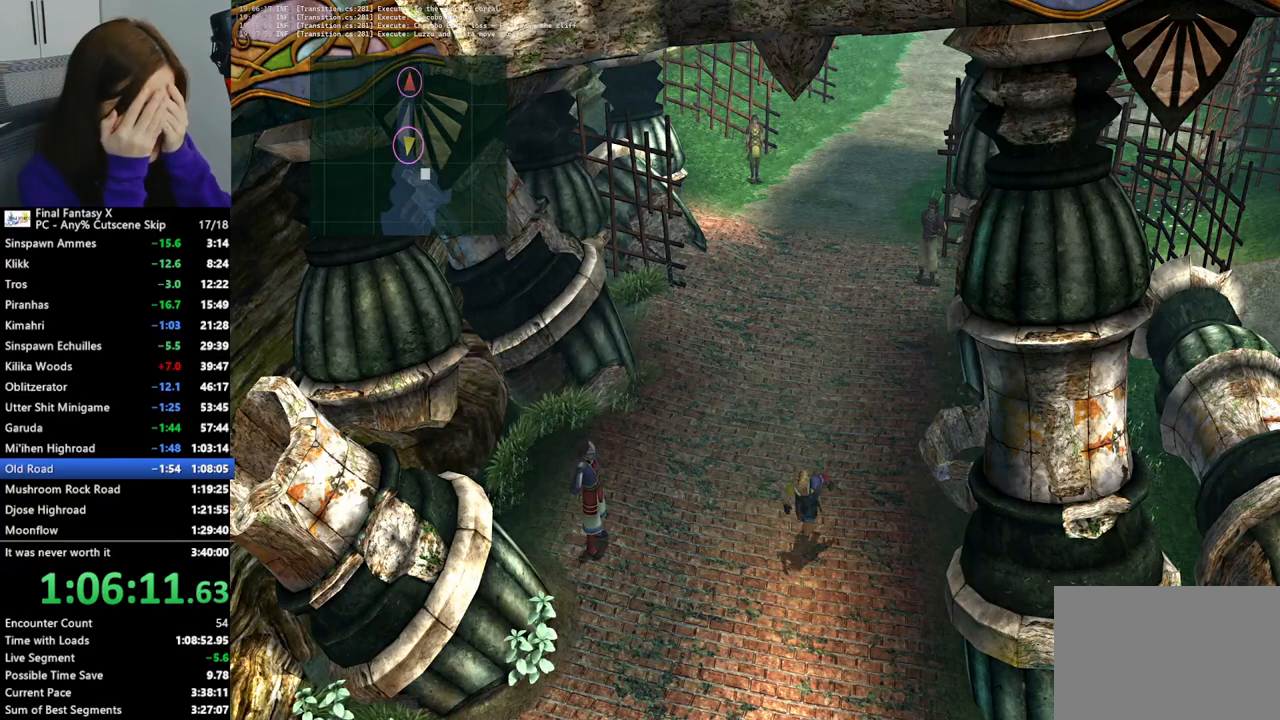
{"buttons": [], "left_stick": "down", "right_stick": "center", "events": []}
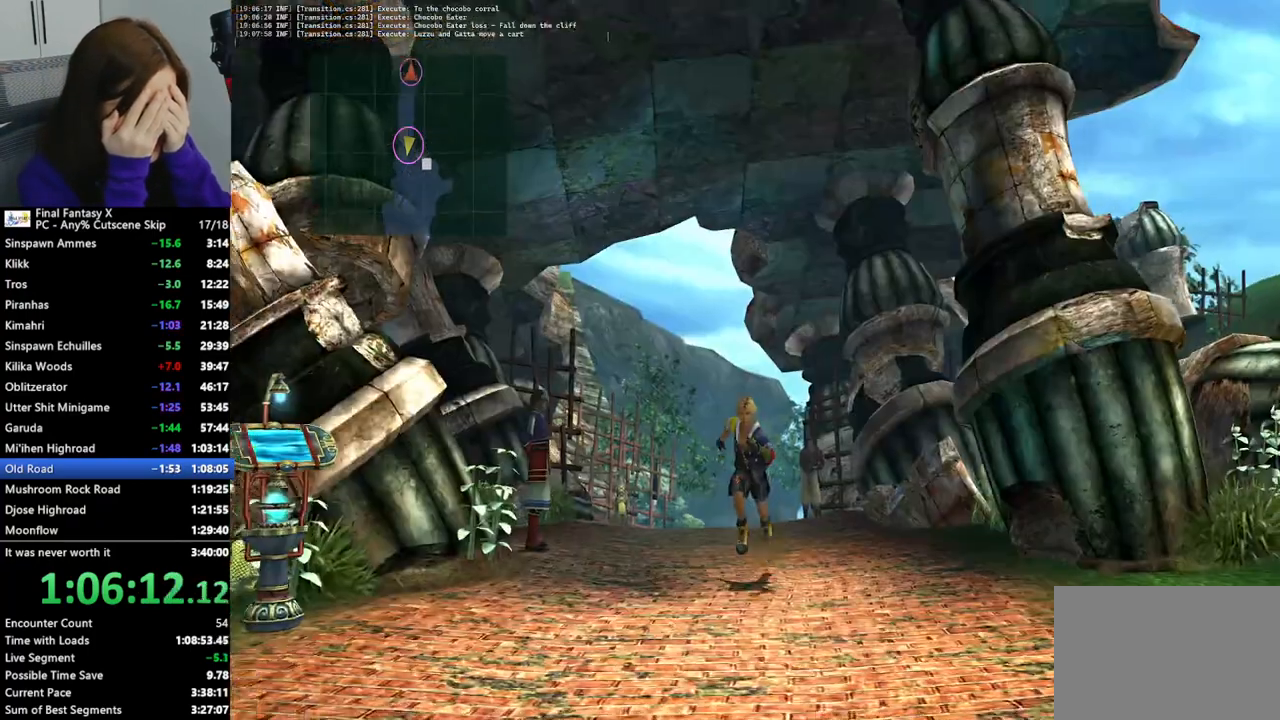
{"buttons": [], "left_stick": "down", "right_stick": "center", "events": []}
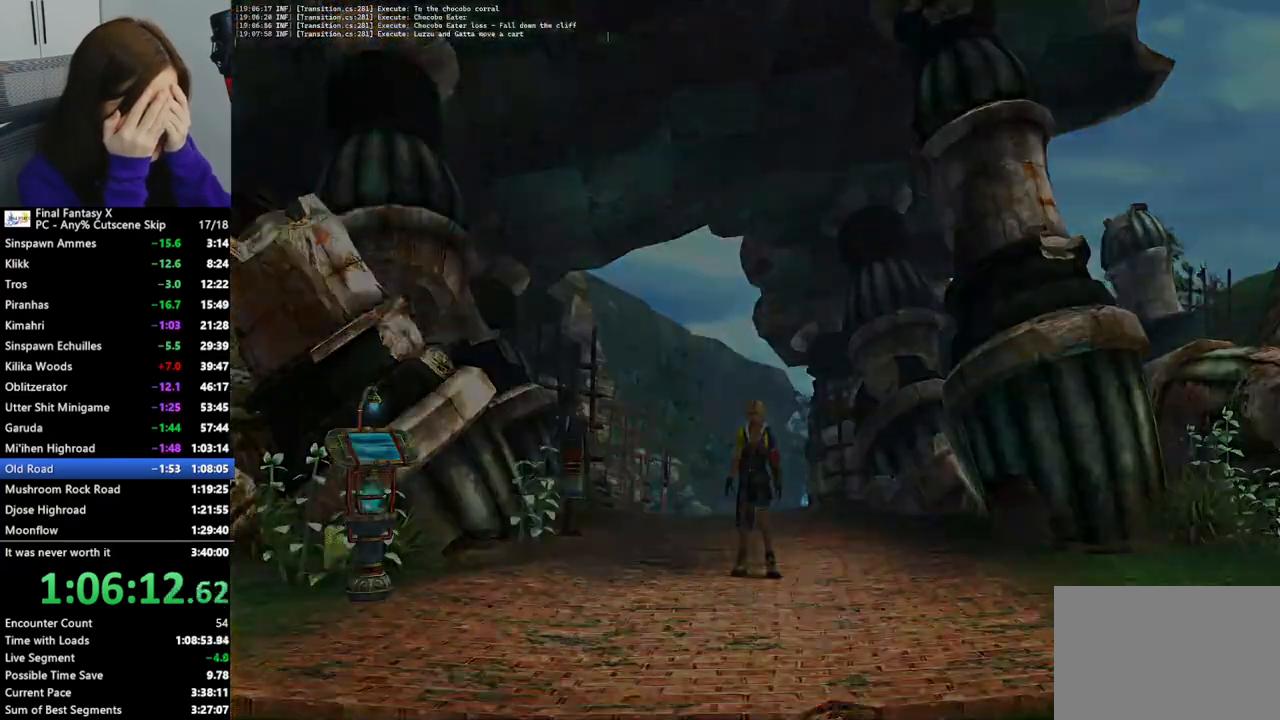
{"buttons": ["L2"], "left_stick": "center", "right_stick": "center", "events": [[100, "L2", "down"], [100, "left_stick", "center"]]}
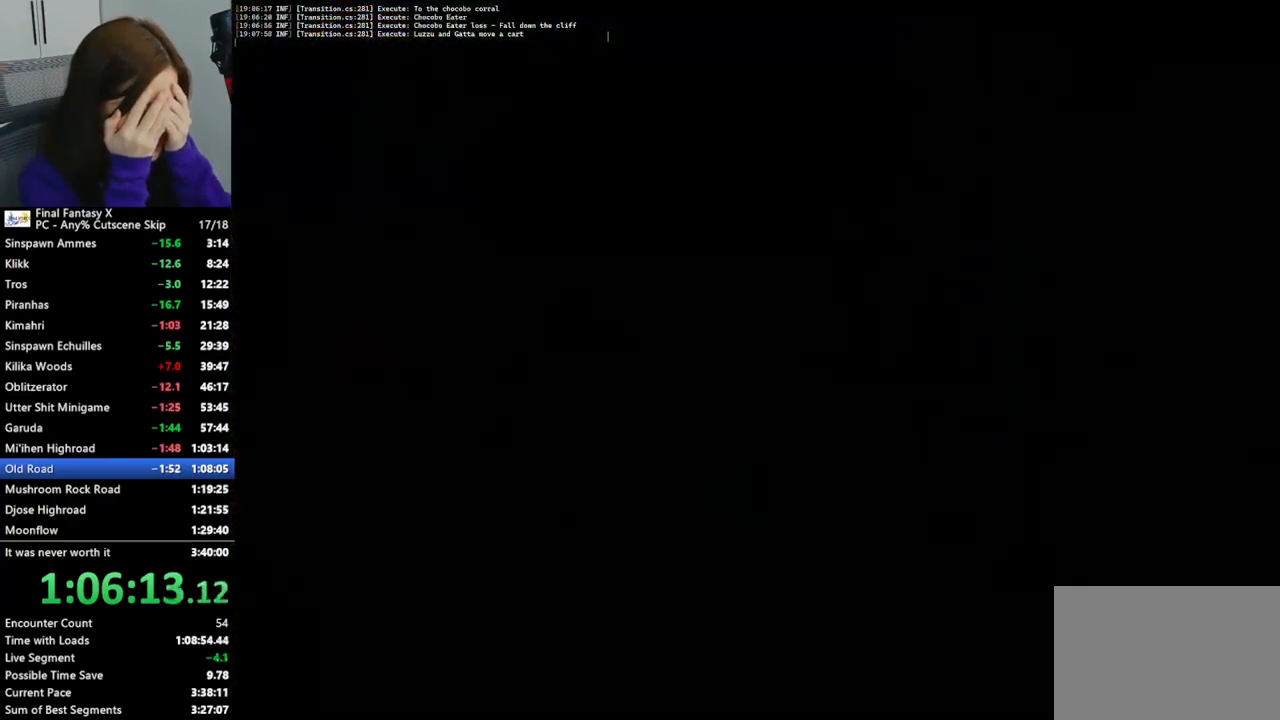
{"buttons": ["L2"], "left_stick": "center", "right_stick": "center", "events": []}
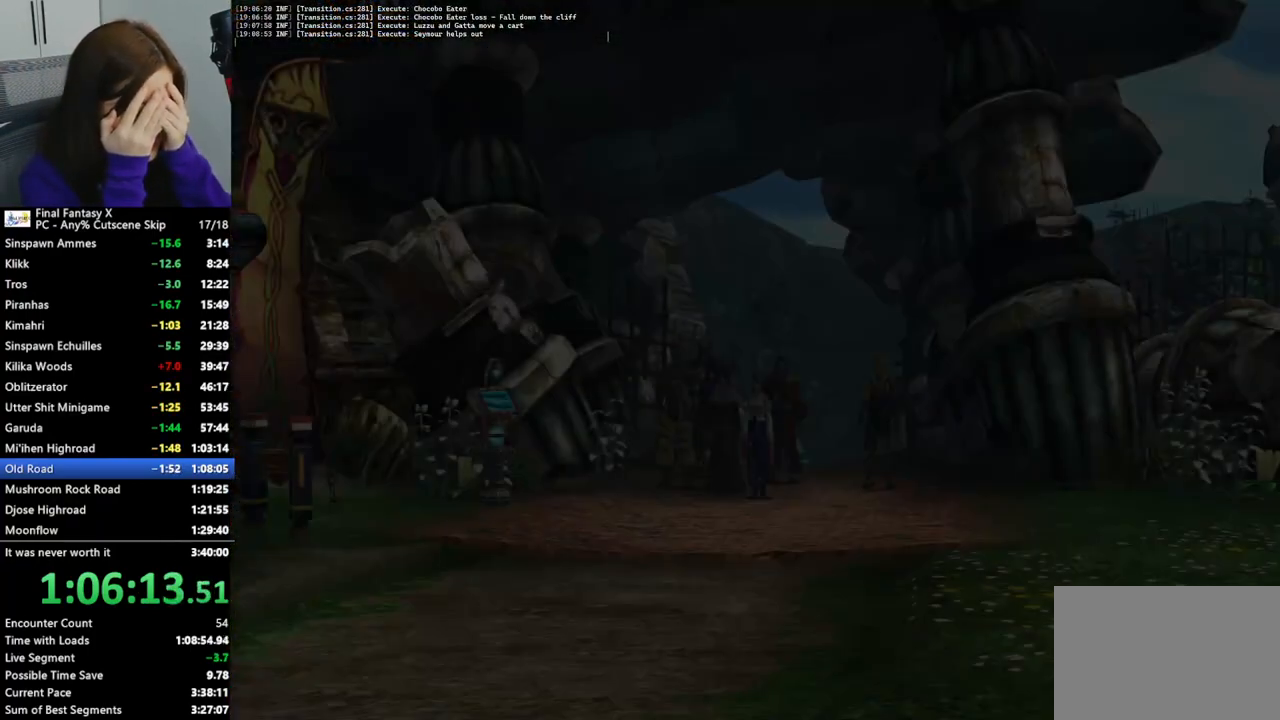
{"buttons": [], "left_stick": "center", "right_stick": "center", "events": [[500, "L2", "up"]]}
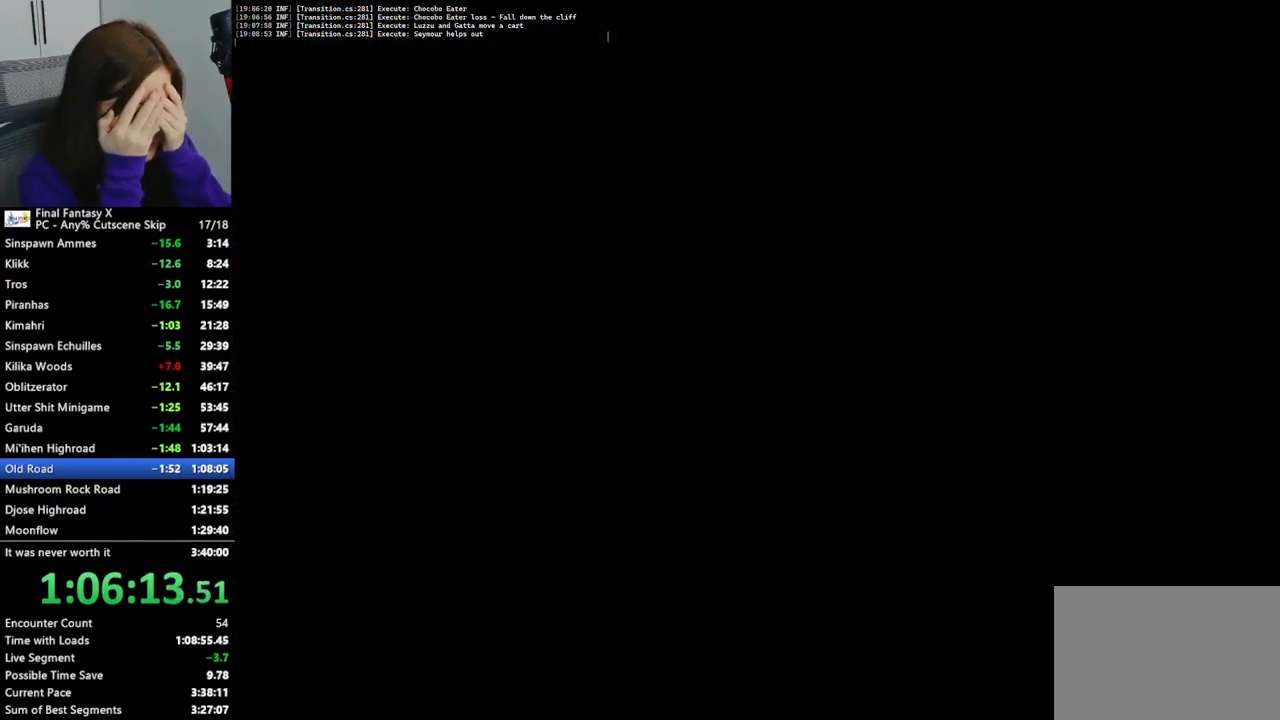
{"buttons": [], "left_stick": "up", "right_stick": "center", "events": [[200, "left_stick", "up"]]}
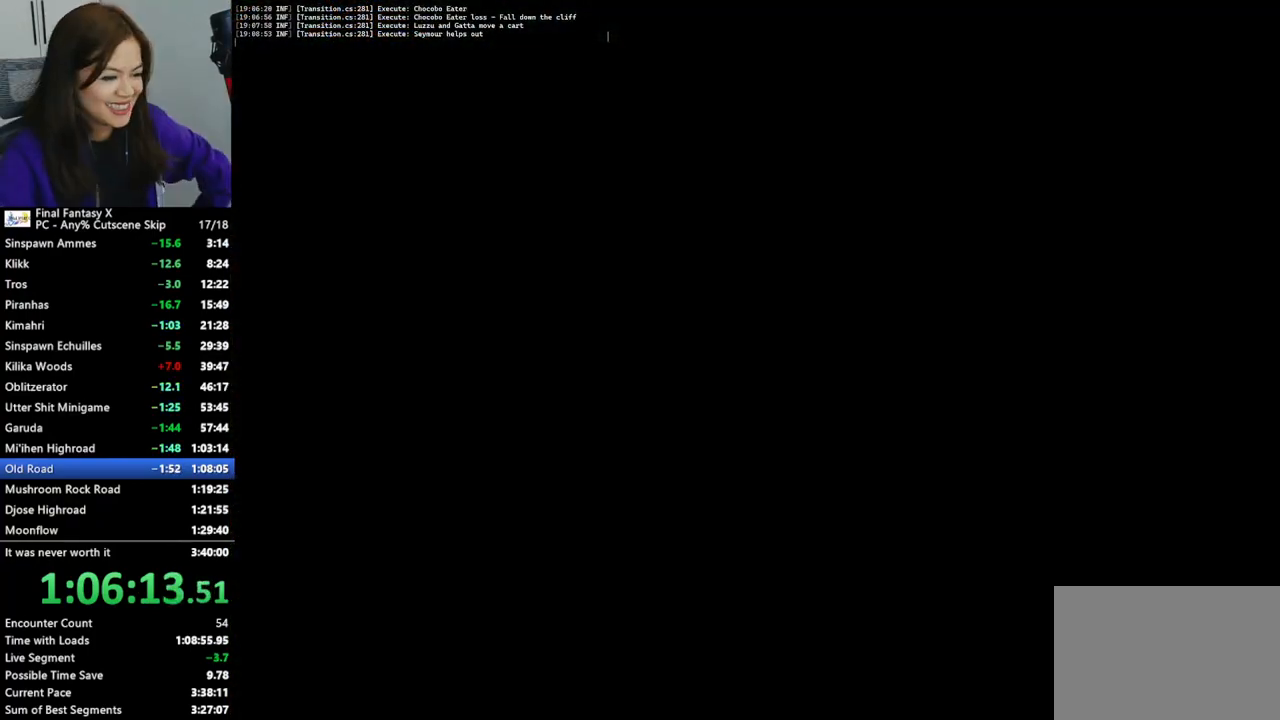
{"buttons": [], "left_stick": "up", "right_stick": "center", "events": []}
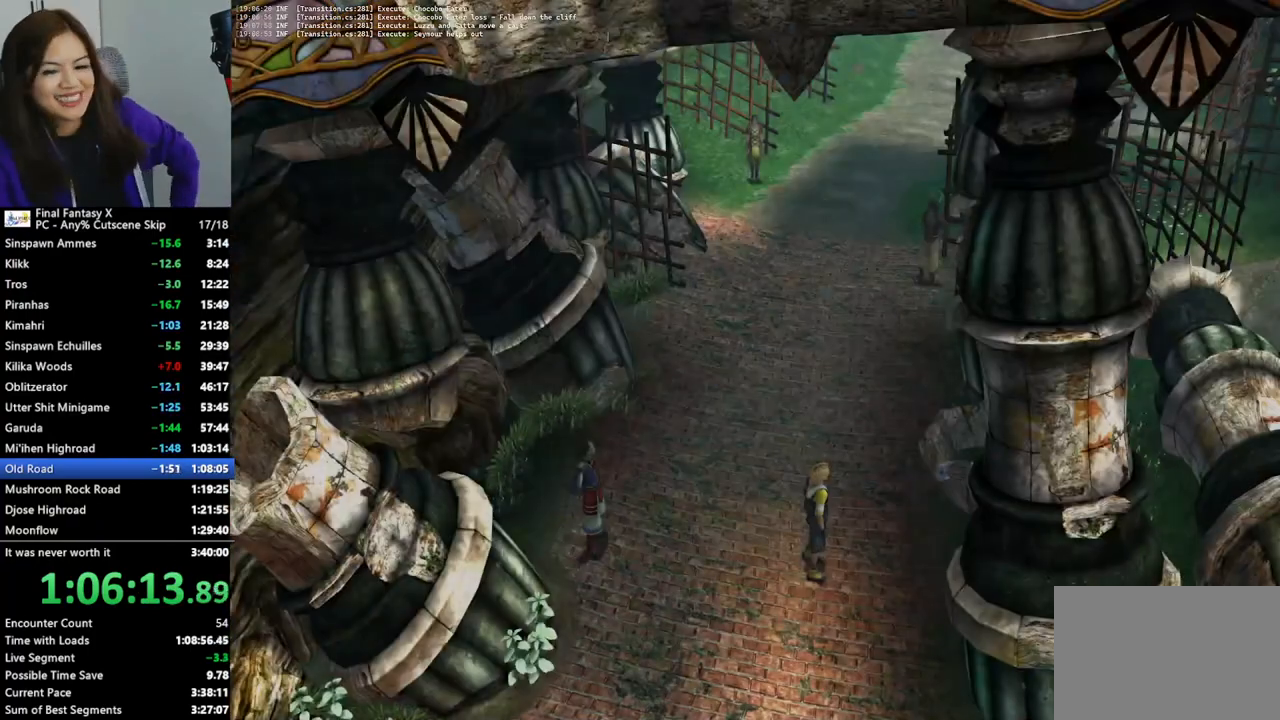
{"buttons": [], "left_stick": "up", "right_stick": "center", "events": []}
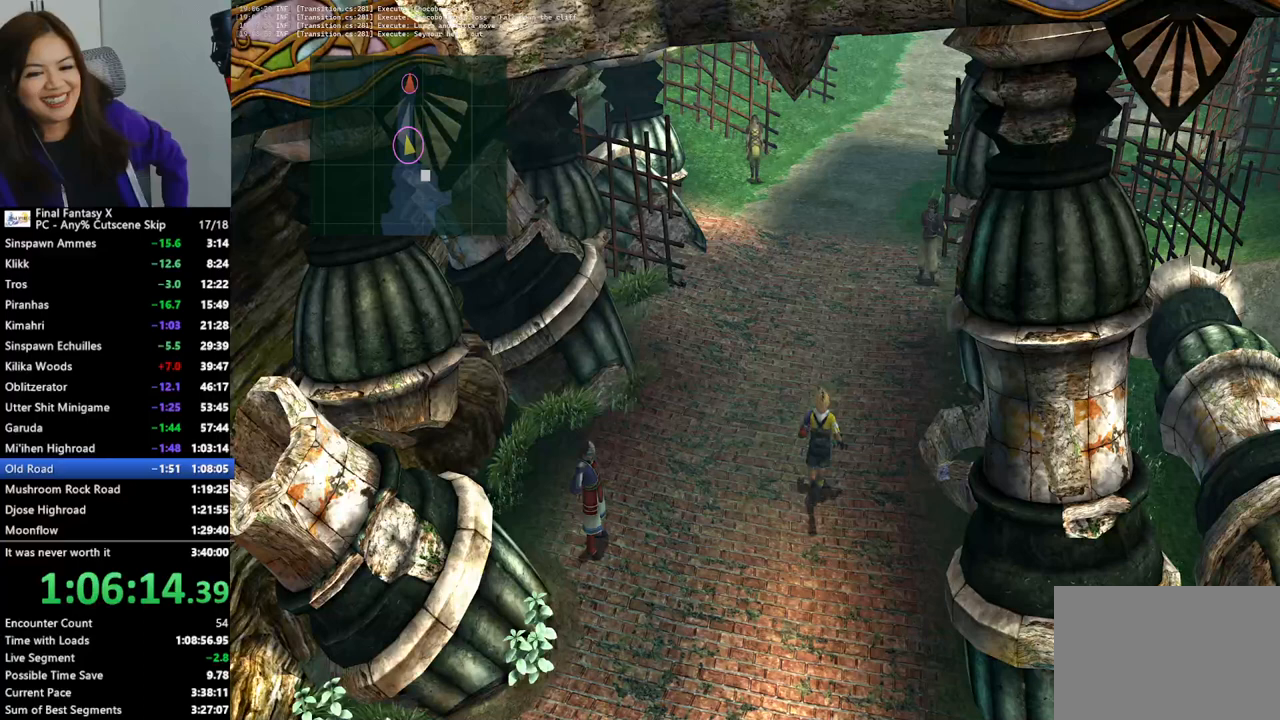
{"buttons": [], "left_stick": "up", "right_stick": "center", "events": []}
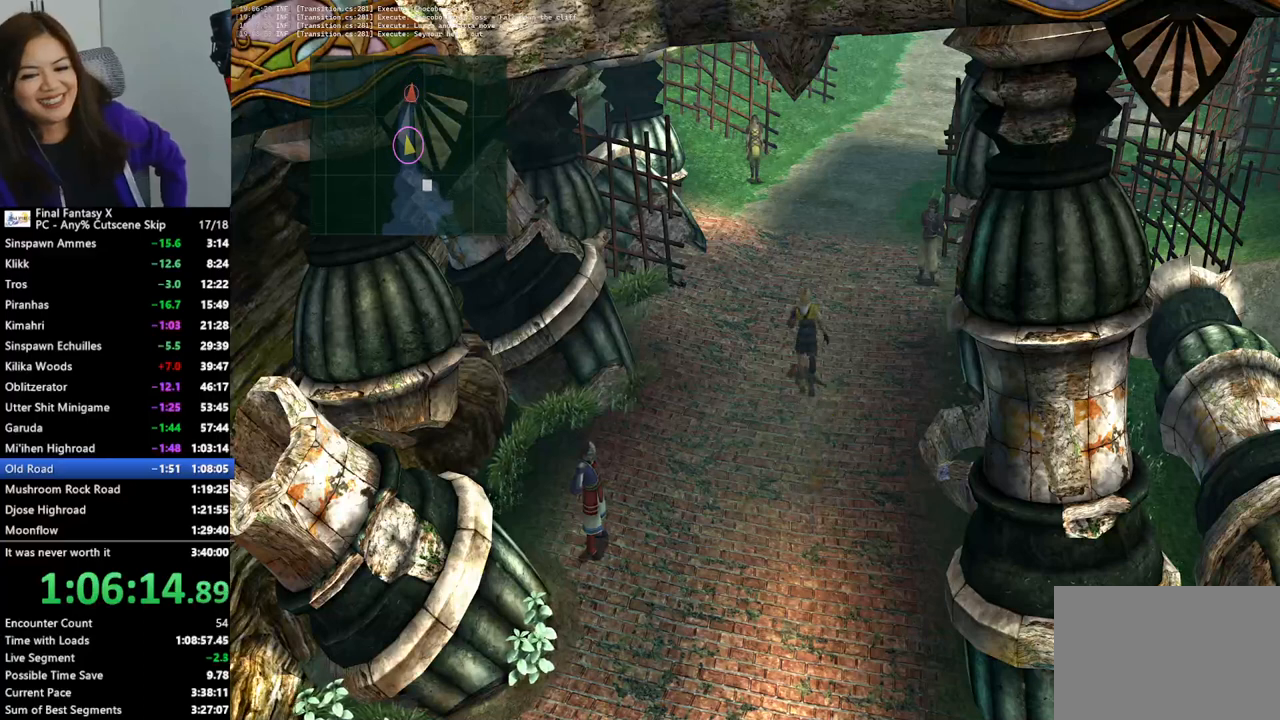
{"buttons": [], "left_stick": "up", "right_stick": "center", "events": []}
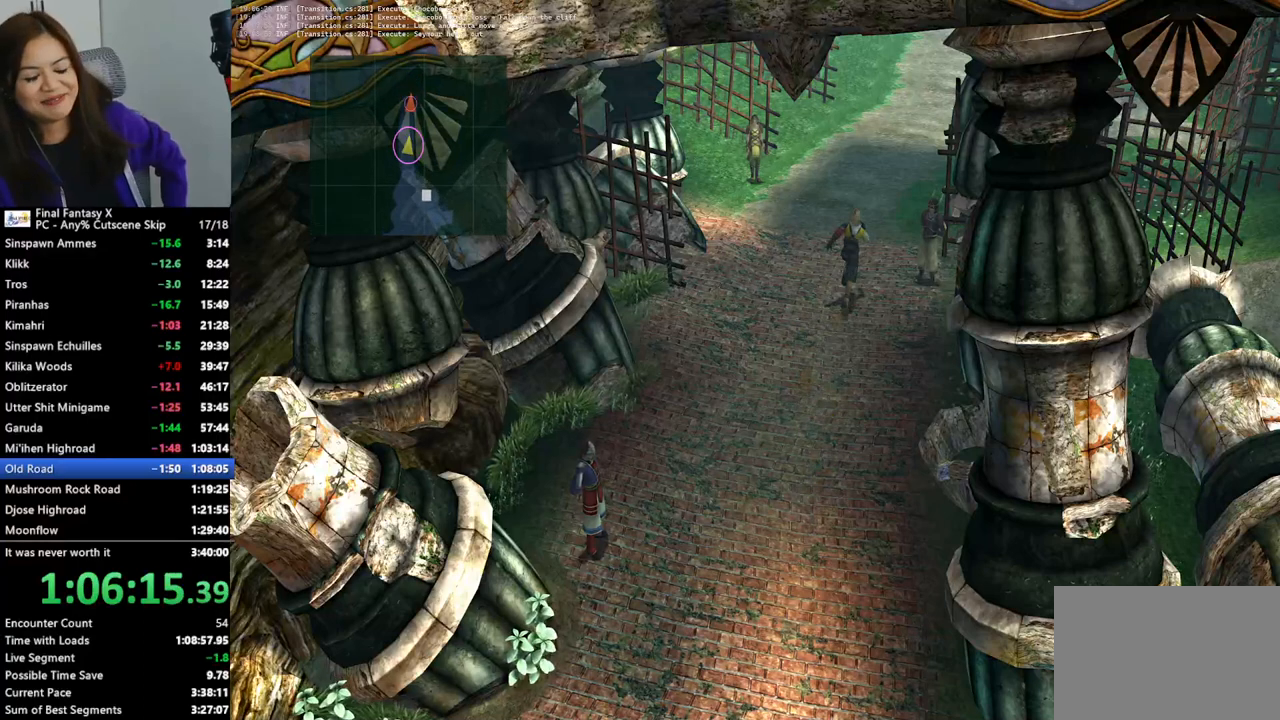
{"buttons": [], "left_stick": "up", "right_stick": "center", "events": []}
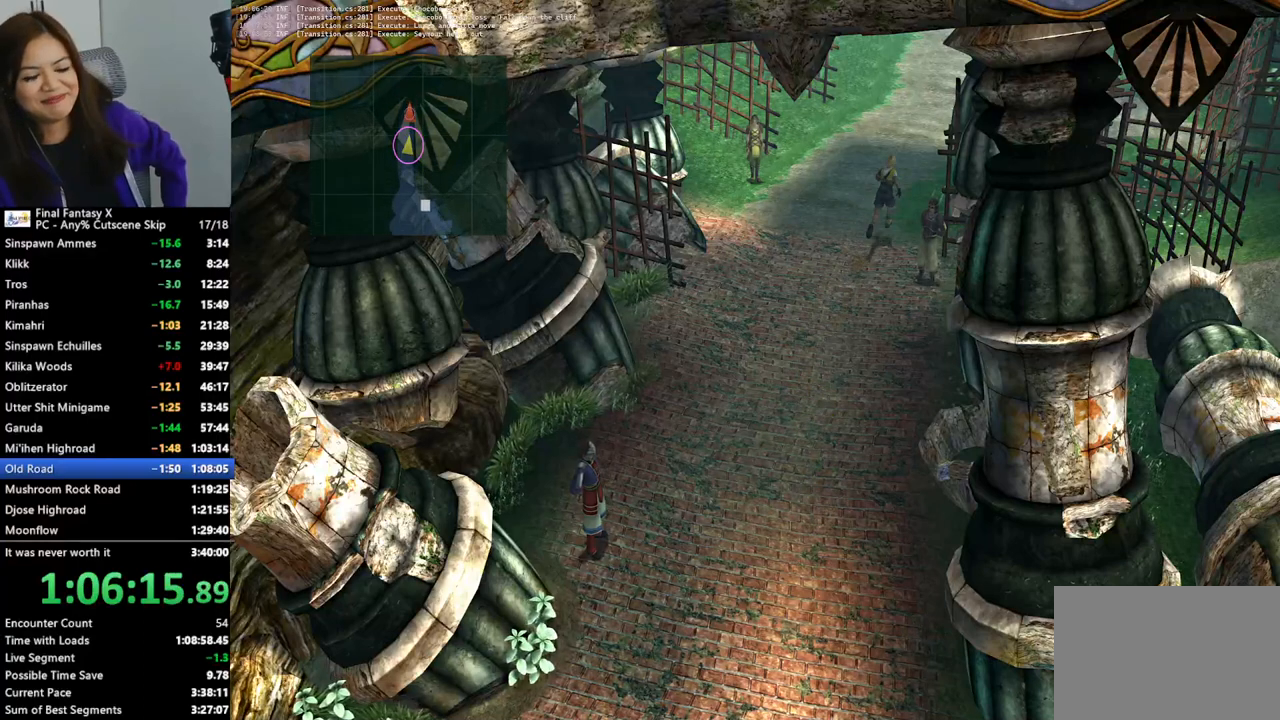
{"buttons": [], "left_stick": "up", "right_stick": "center", "events": []}
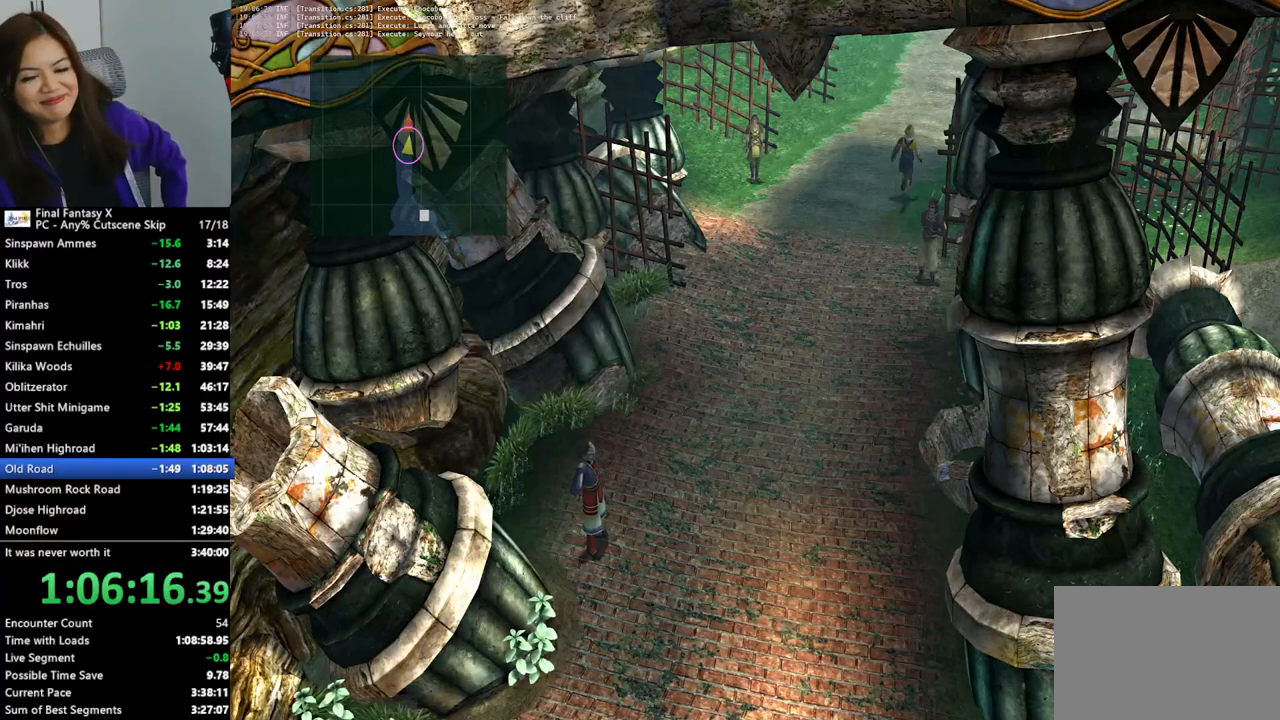
{"buttons": [], "left_stick": "up", "right_stick": "center", "events": []}
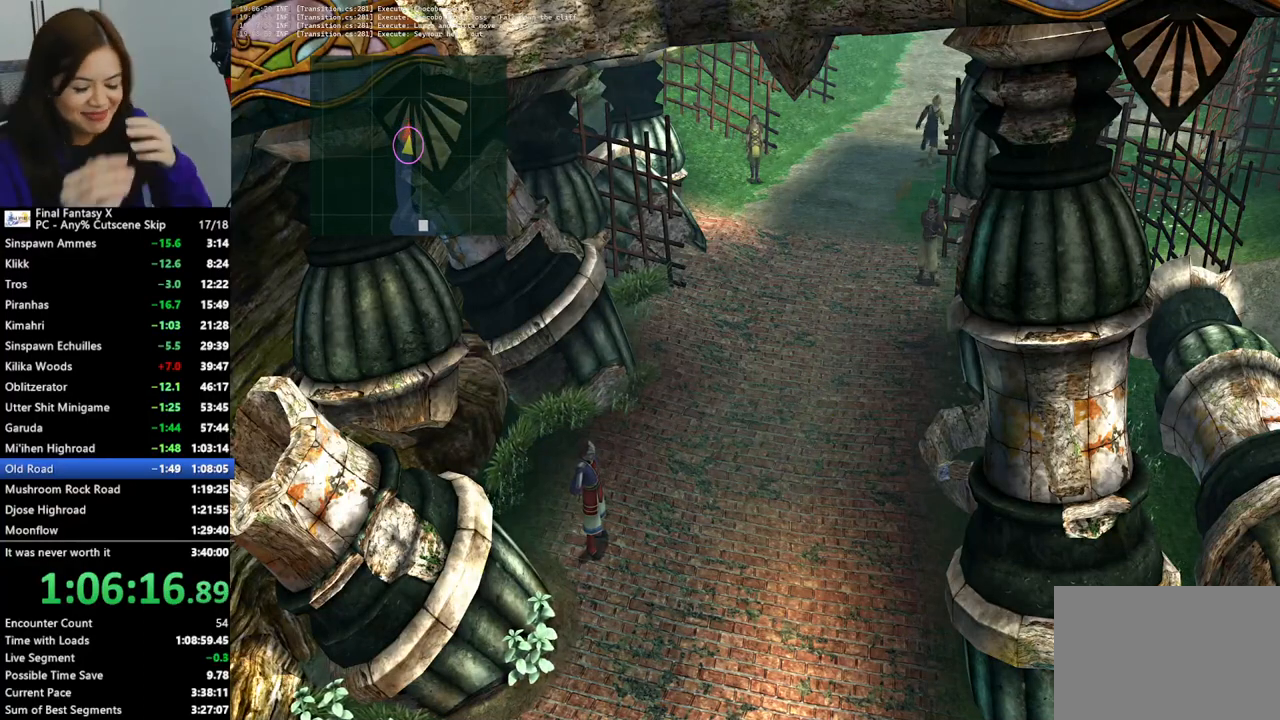
{"buttons": [], "left_stick": "up", "right_stick": "center", "events": []}
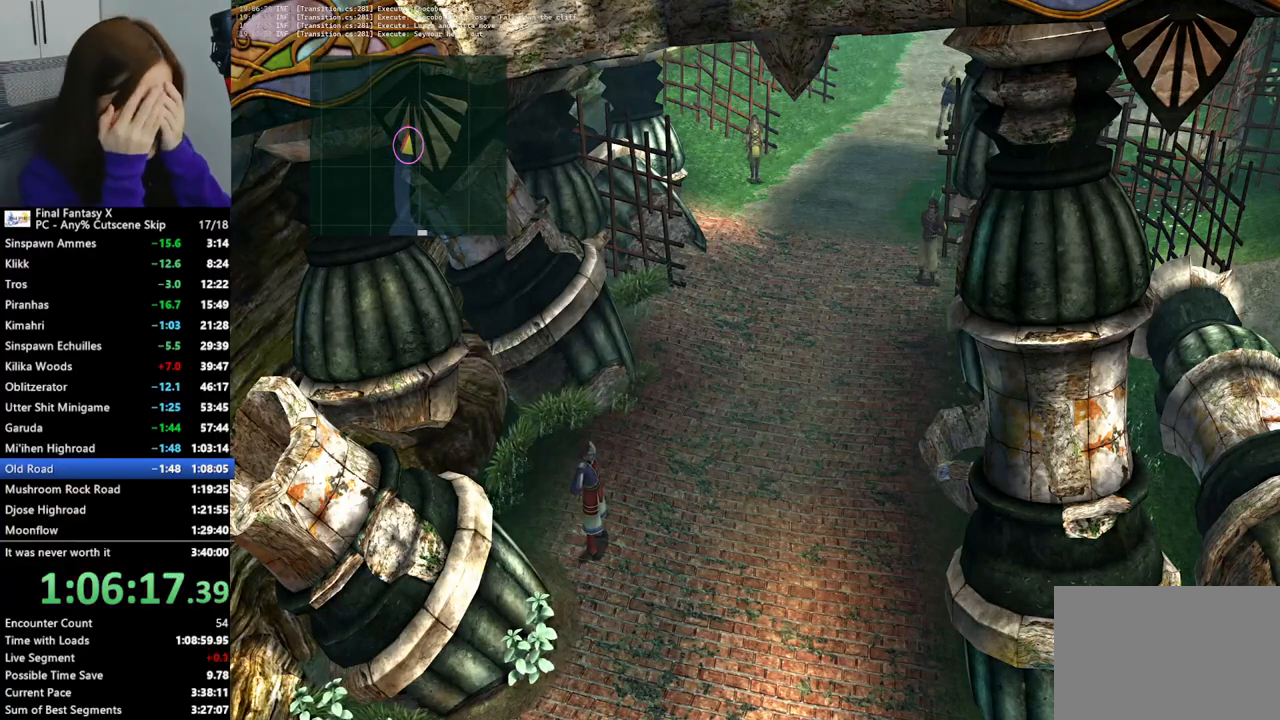
{"buttons": [], "left_stick": "up", "right_stick": "center", "events": []}
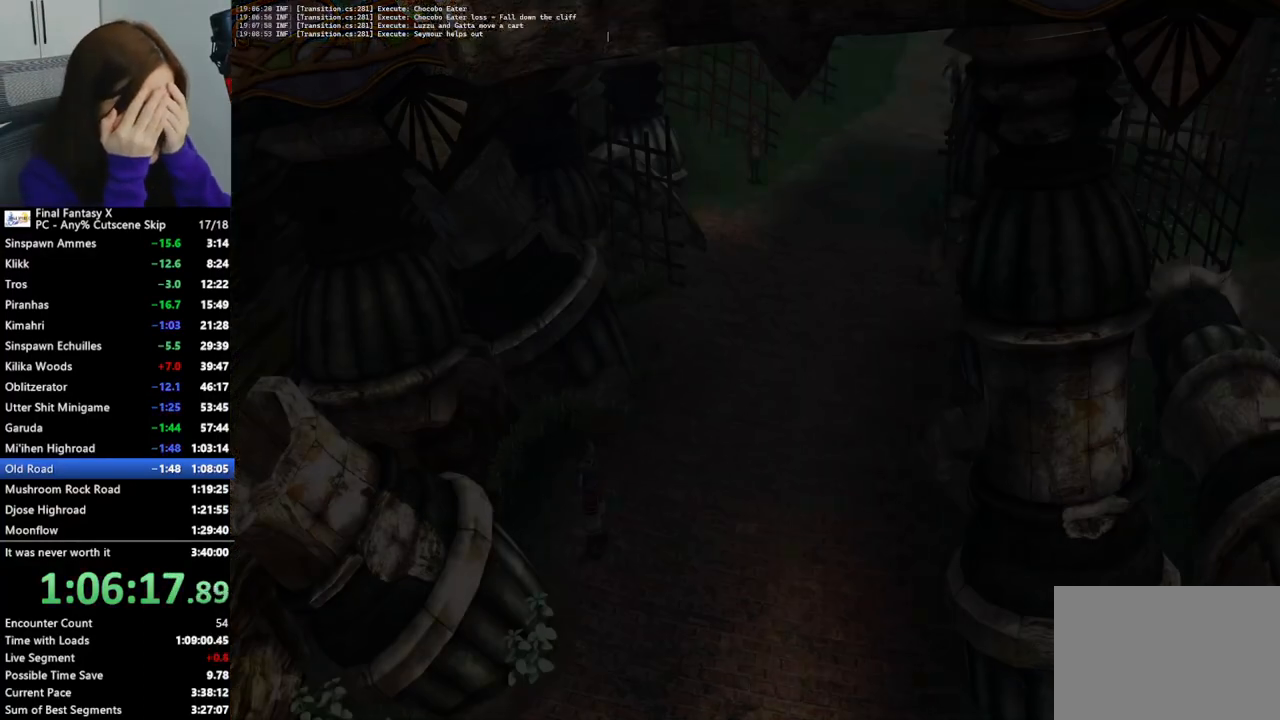
{"buttons": [], "left_stick": "up", "right_stick": "center", "events": []}
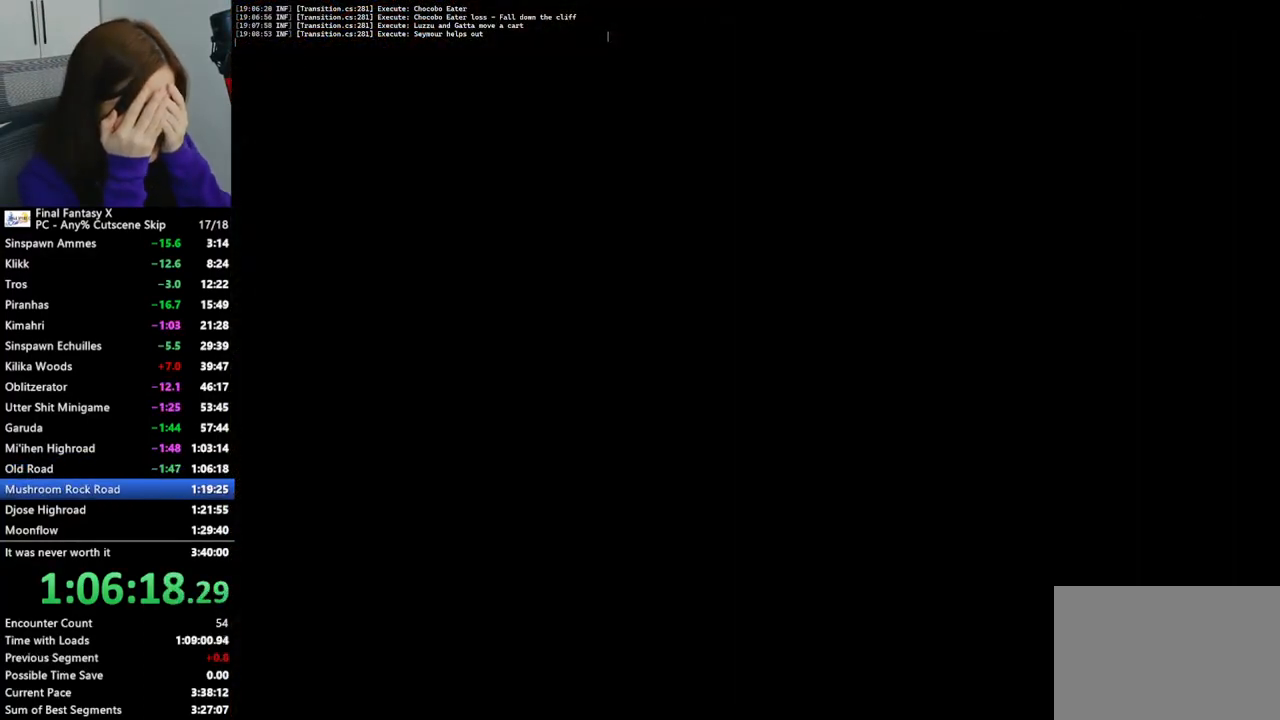
{"buttons": [], "left_stick": "up", "right_stick": "center", "events": []}
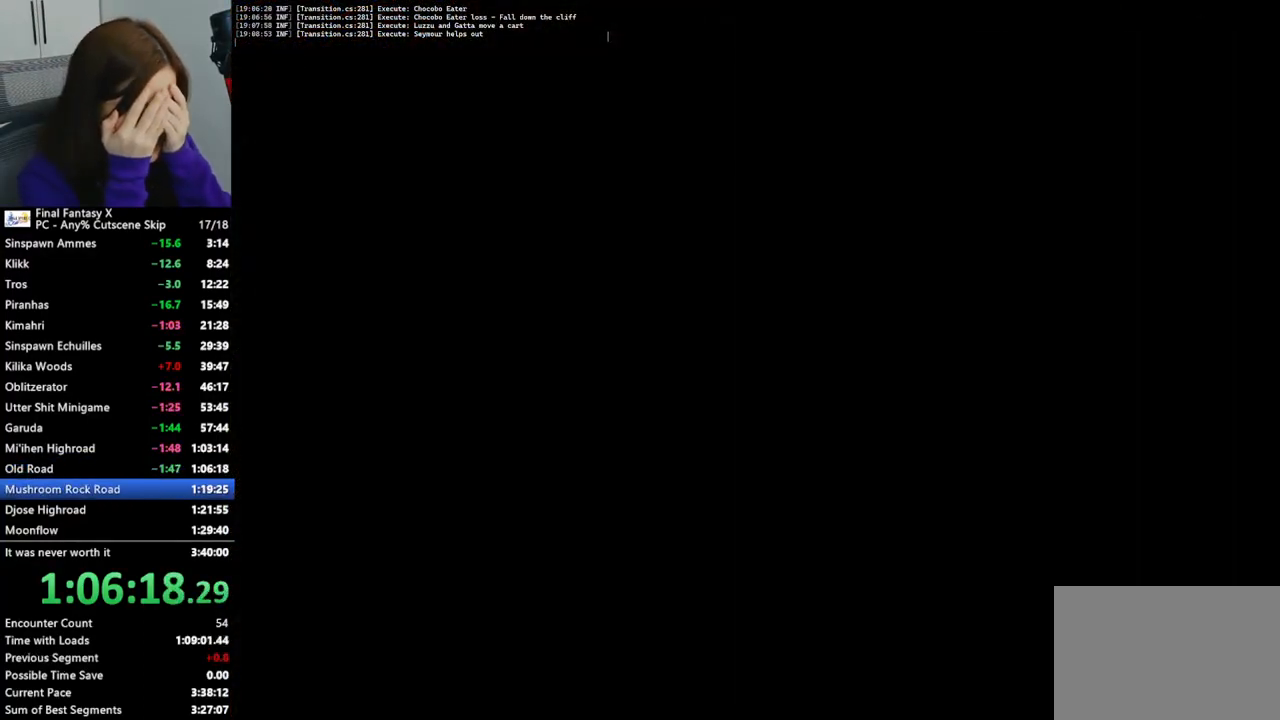
{"buttons": [], "left_stick": "up", "right_stick": "center", "events": []}
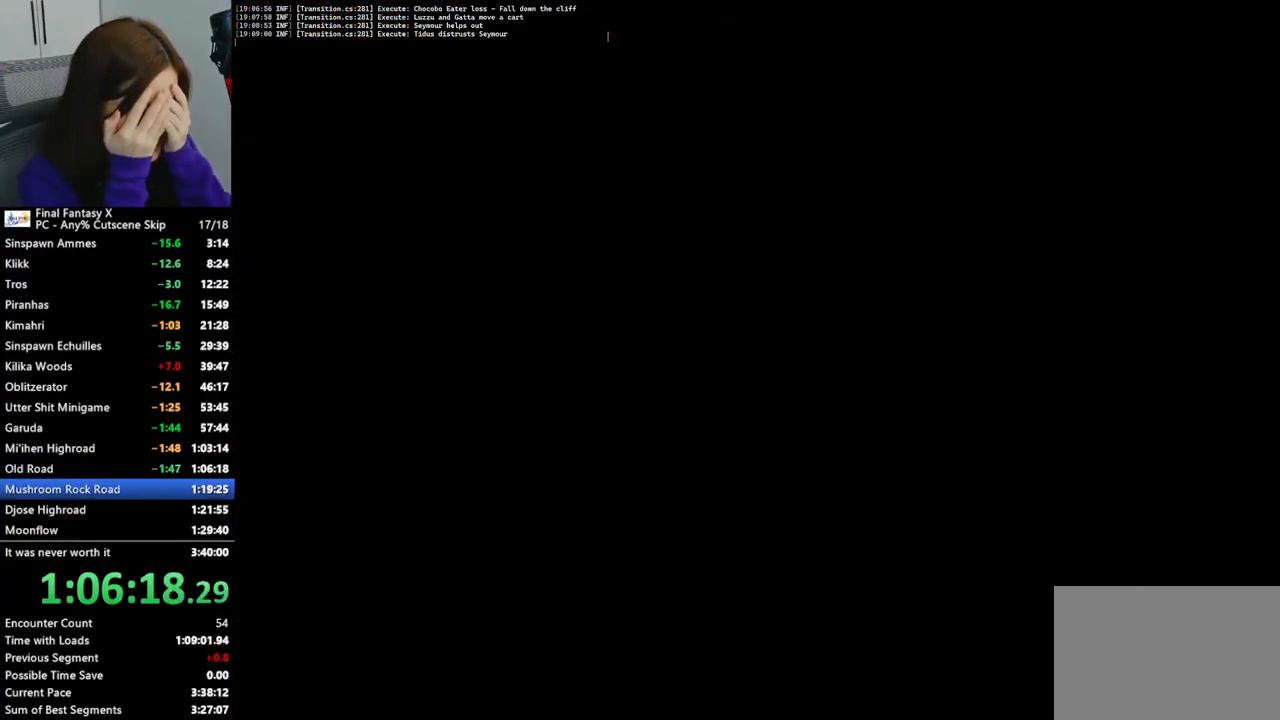
{"buttons": [], "left_stick": "up", "right_stick": "center", "events": []}
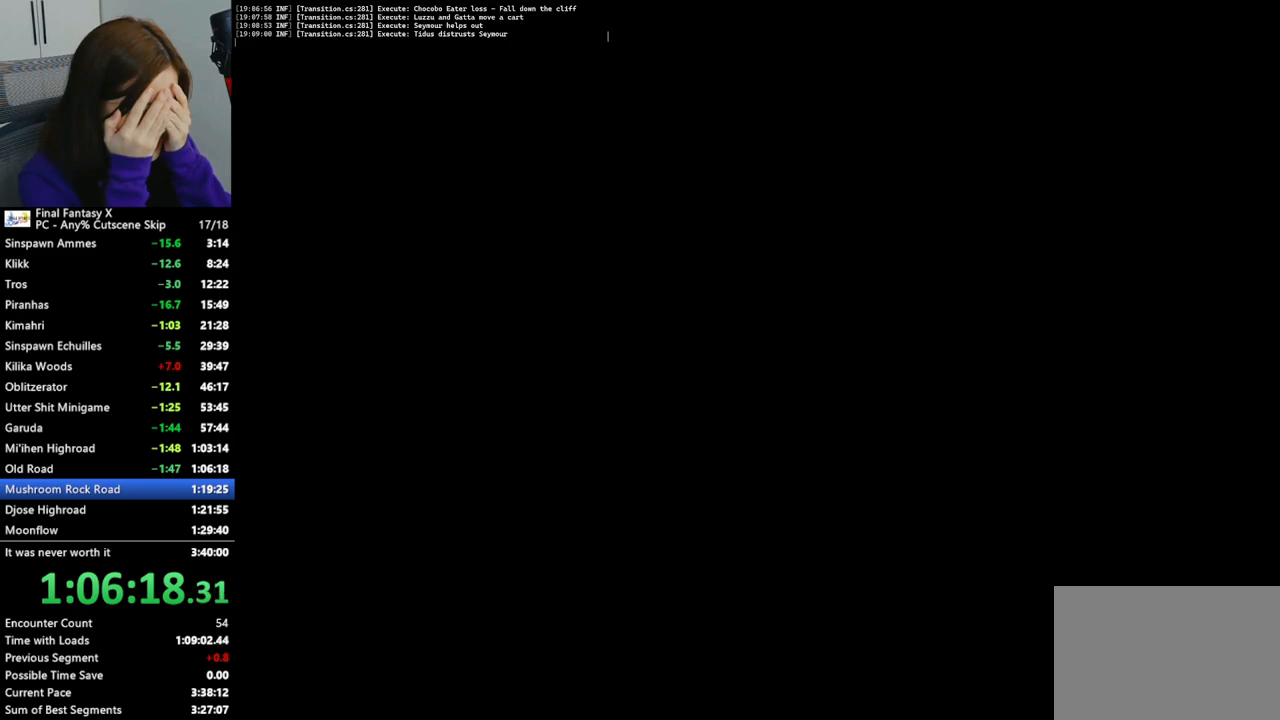
{"buttons": [], "left_stick": "up", "right_stick": "center", "events": []}
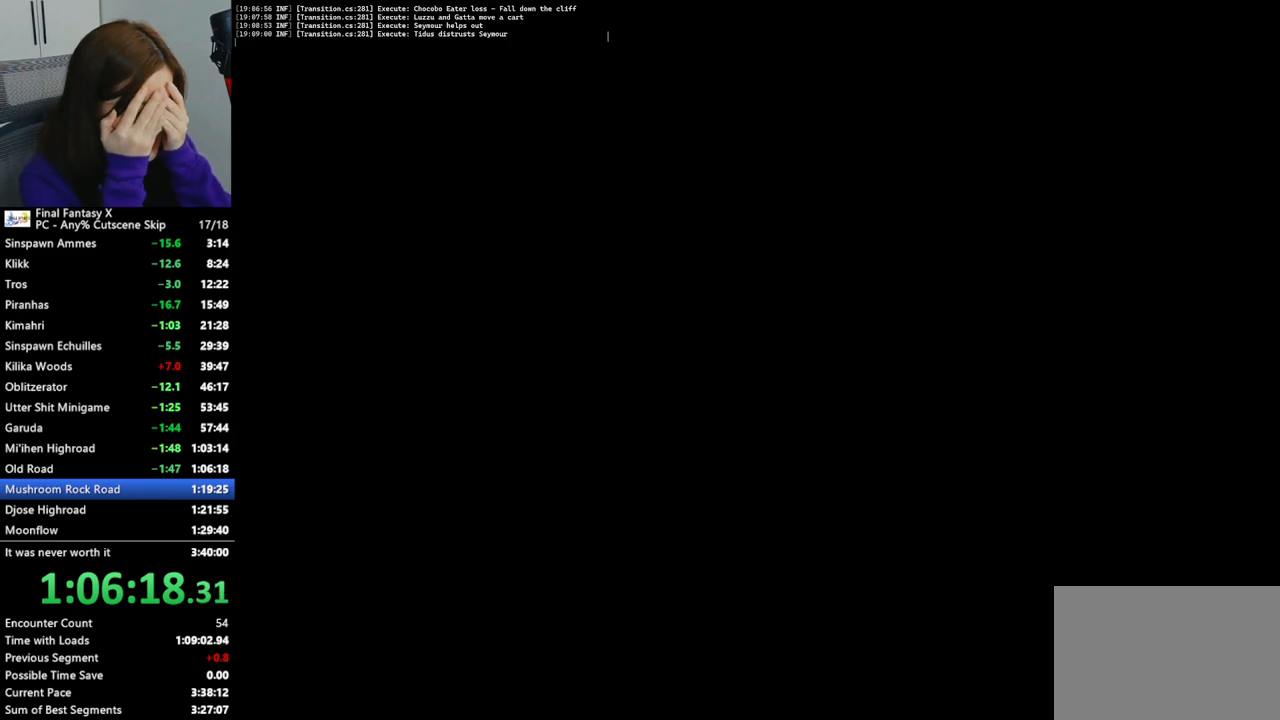
{"buttons": [], "left_stick": "up", "right_stick": "center", "events": []}
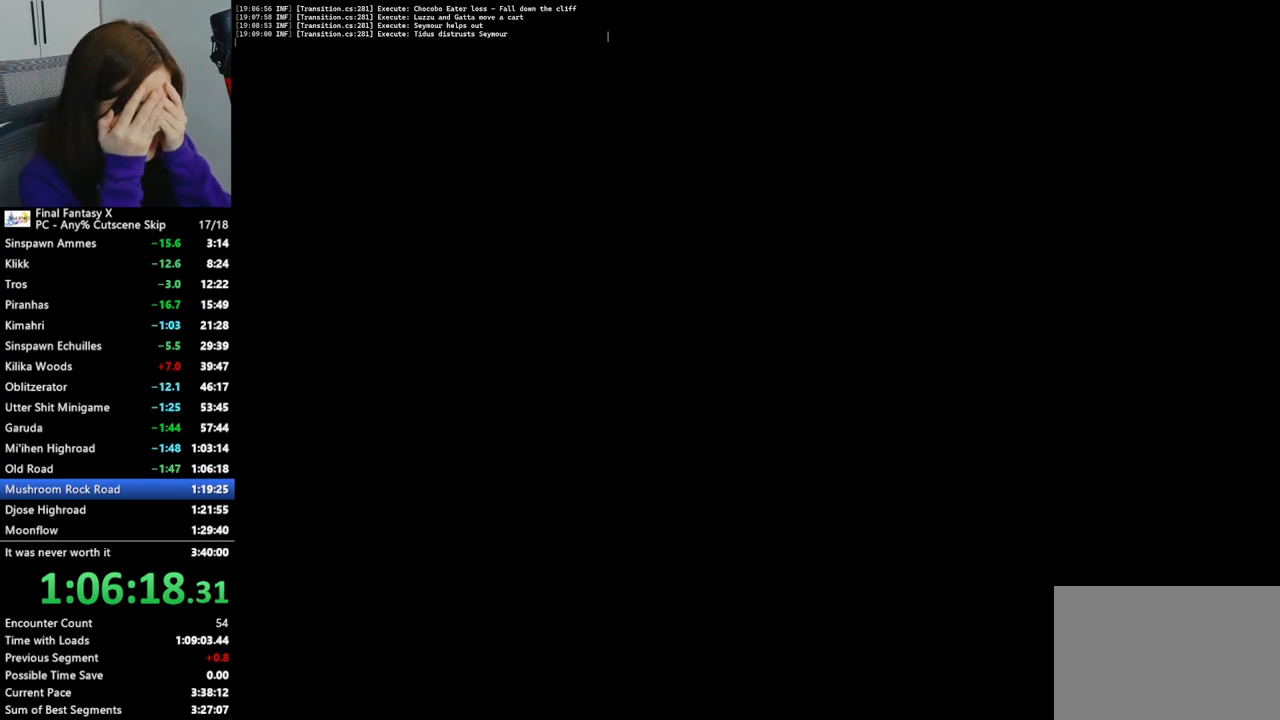
{"buttons": [], "left_stick": "up", "right_stick": "center", "events": []}
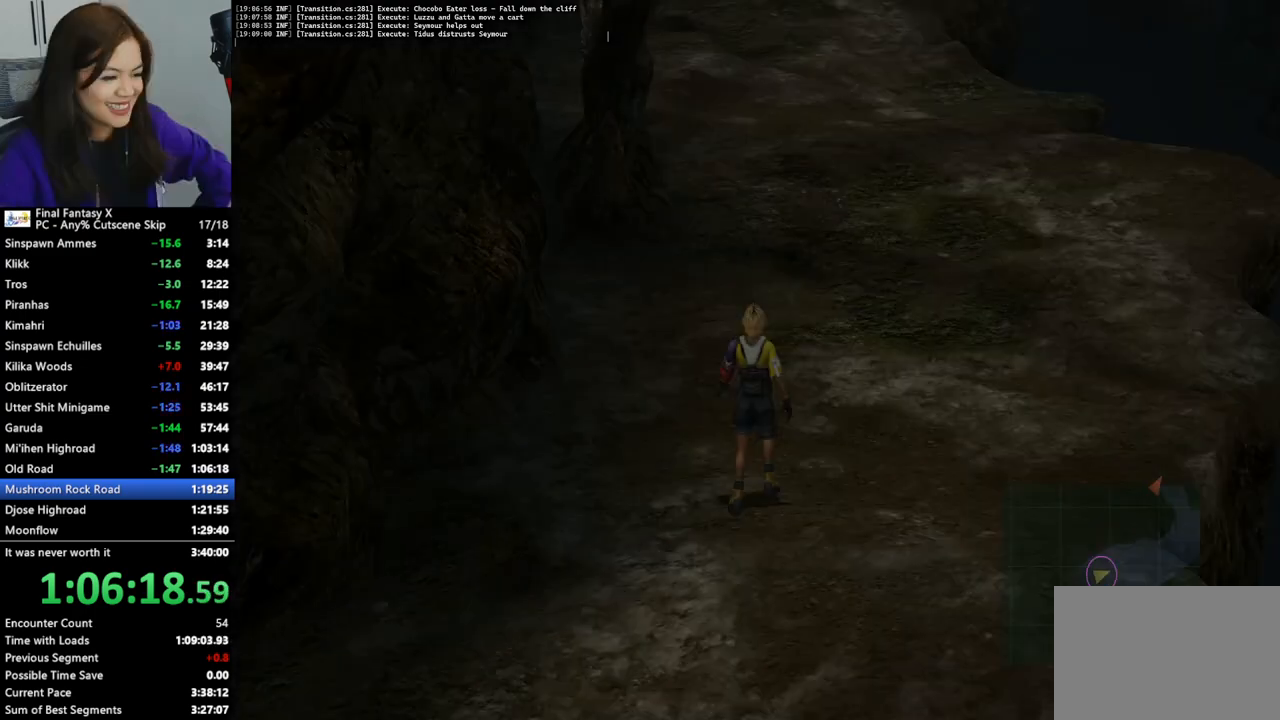
{"buttons": [], "left_stick": "up", "right_stick": "center", "events": [[200, "left_stick", "center"], [400, "left_stick", "up"]]}
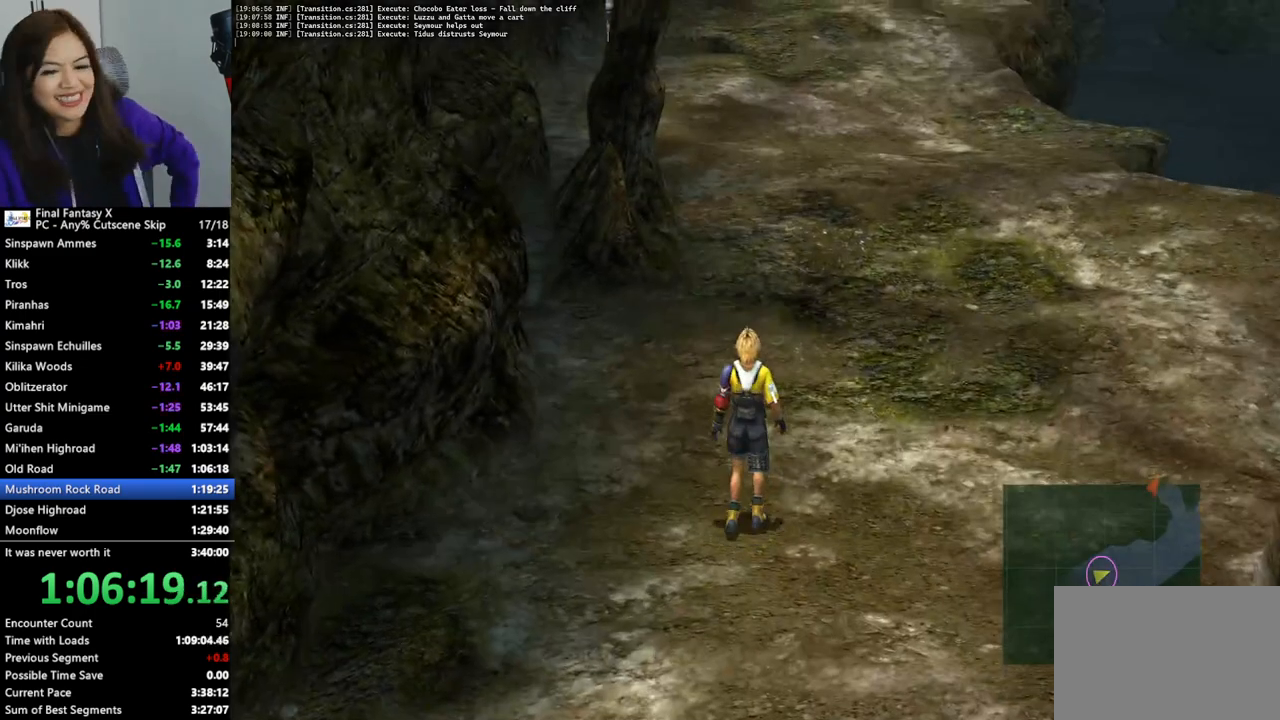
{"buttons": [], "left_stick": "up", "right_stick": "center", "events": []}